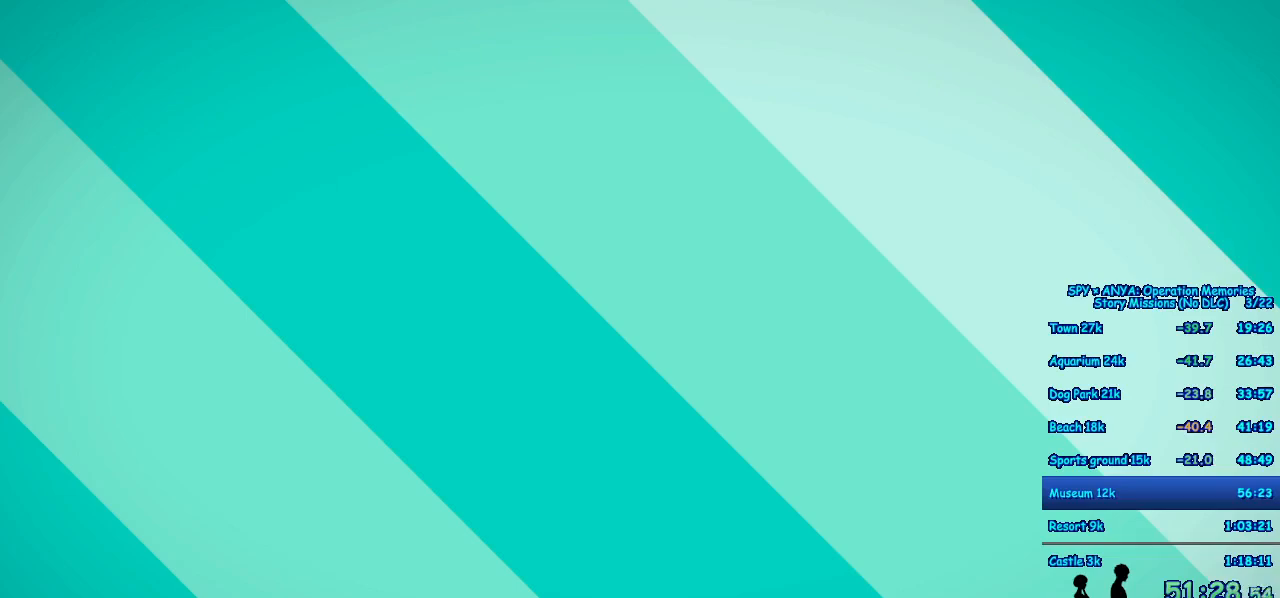
Gameplay with a controller (Xbox layout); each line is a JSON object with the inputs held at the frame after it (dt_ms = milliseconds from this image to that frame). "events" lists button and stick changes between this image and that frame as [ms after this image, input, new state], when the widget could be followed in between. Not read: DPAD_DOWN DPAD_LEFT DPAD_RIGHT DPAD_UP L2 L3 R2 R3 SELECT.
{"dt_ms": 500, "buttons": [], "left_stick": "center", "right_stick": "center", "events": [[133, "R1", "up"]]}
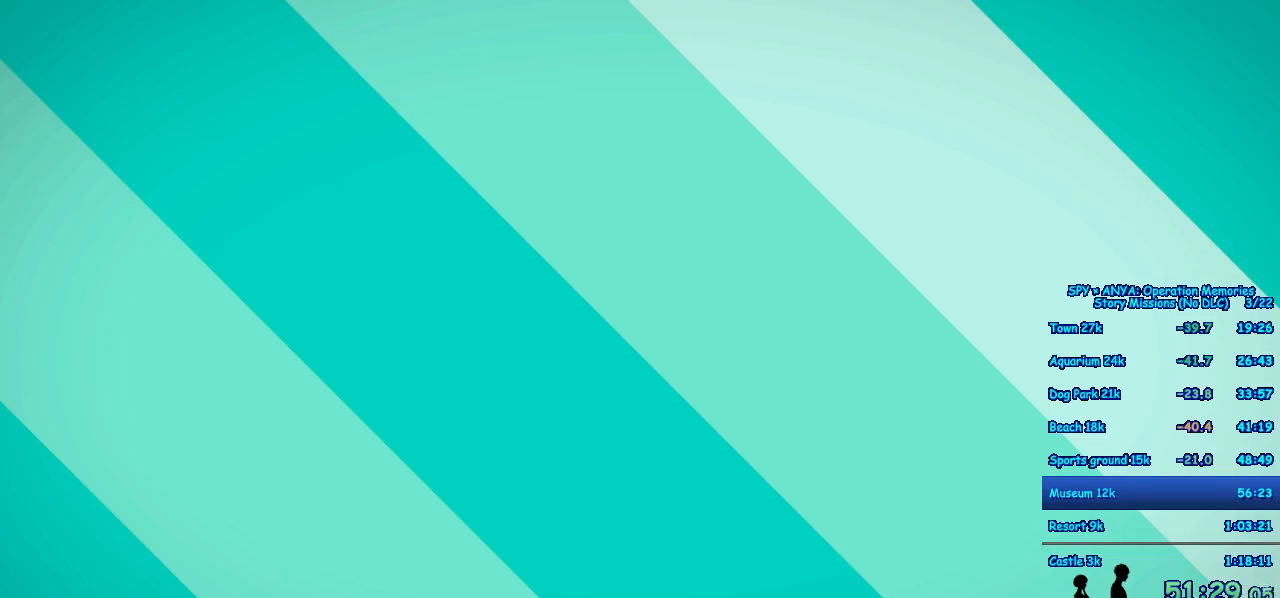
{"dt_ms": 500, "buttons": [], "left_stick": "center", "right_stick": "center", "events": []}
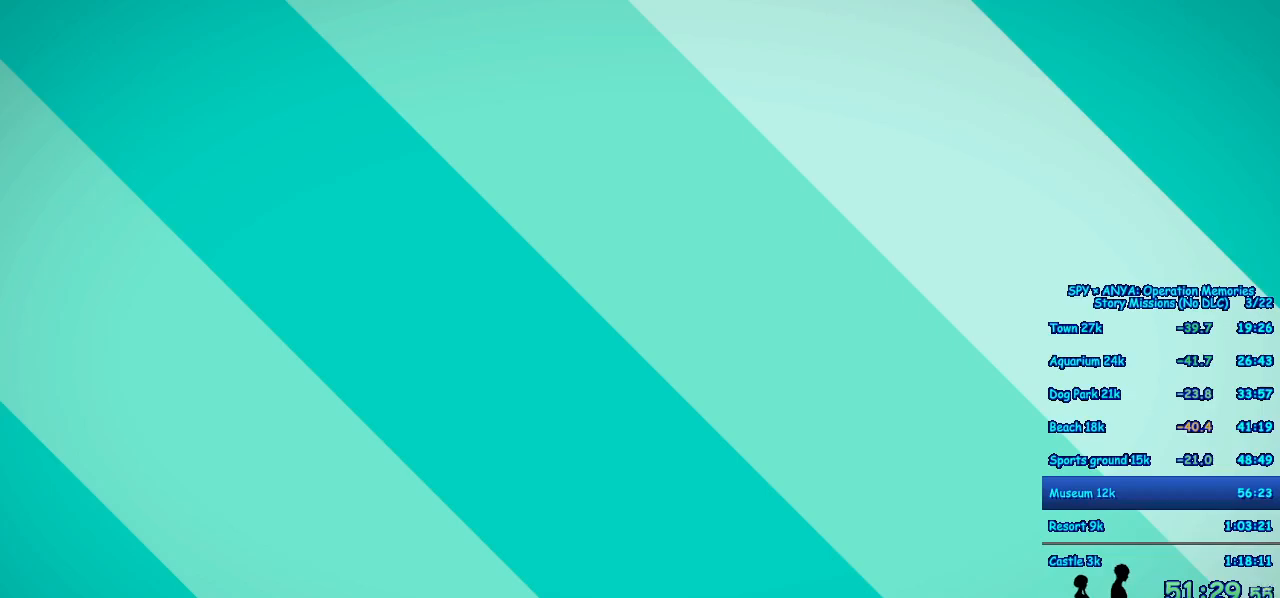
{"dt_ms": 500, "buttons": [], "left_stick": "center", "right_stick": "center", "events": []}
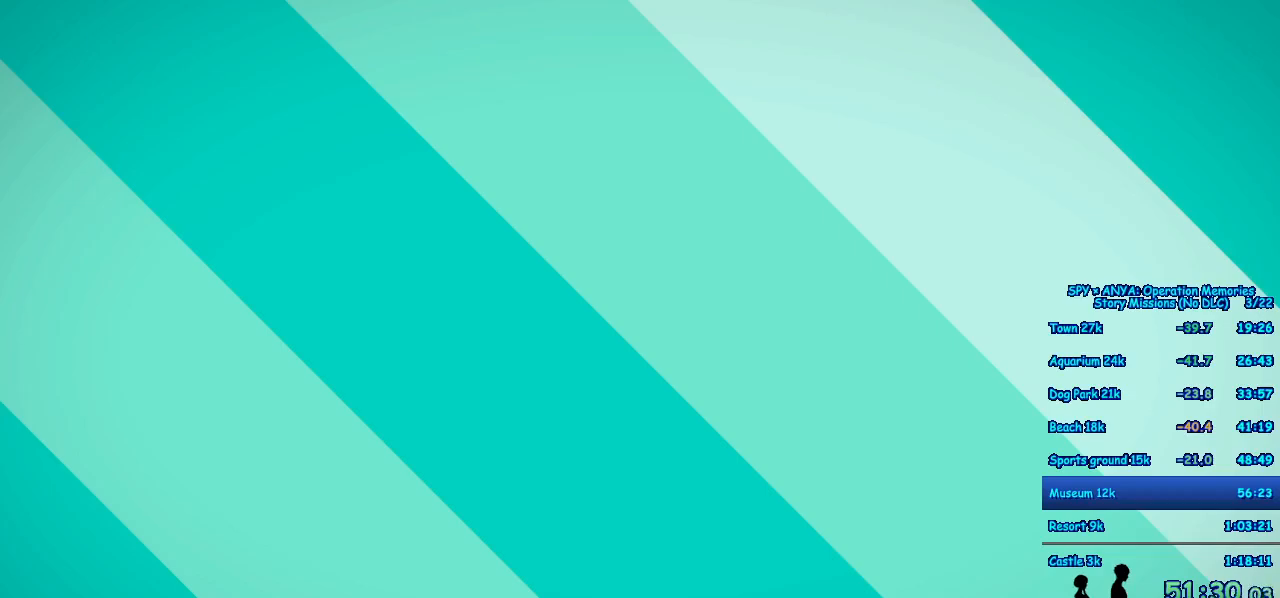
{"dt_ms": 500, "buttons": [], "left_stick": "center", "right_stick": "center", "events": []}
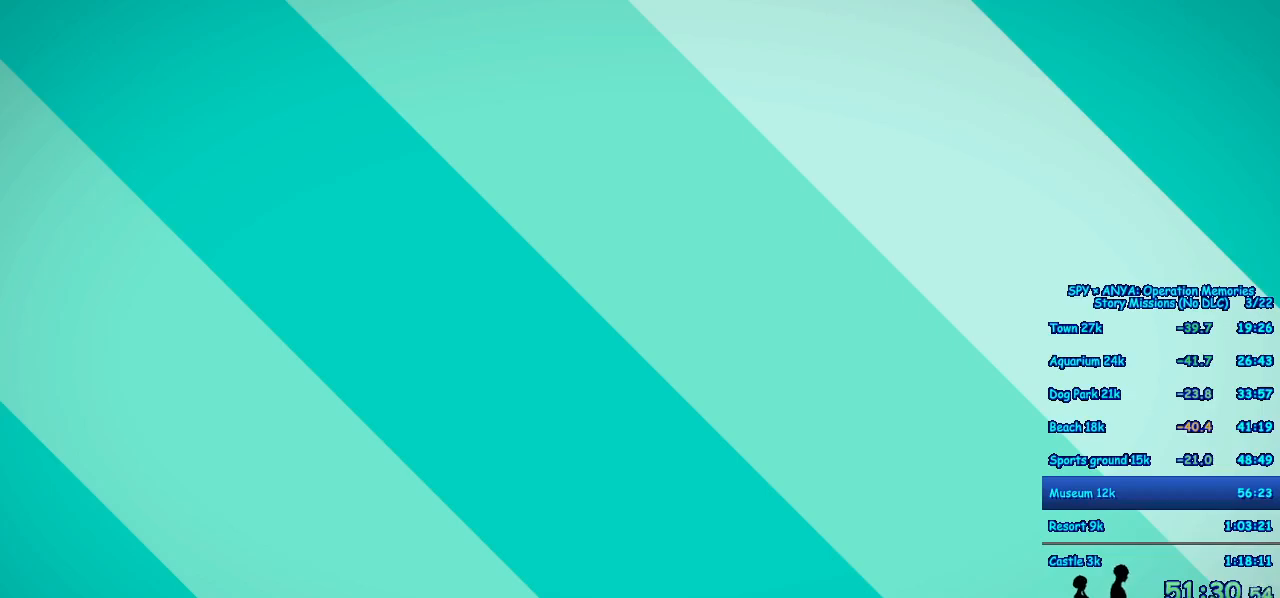
{"dt_ms": 500, "buttons": [], "left_stick": "center", "right_stick": "center", "events": []}
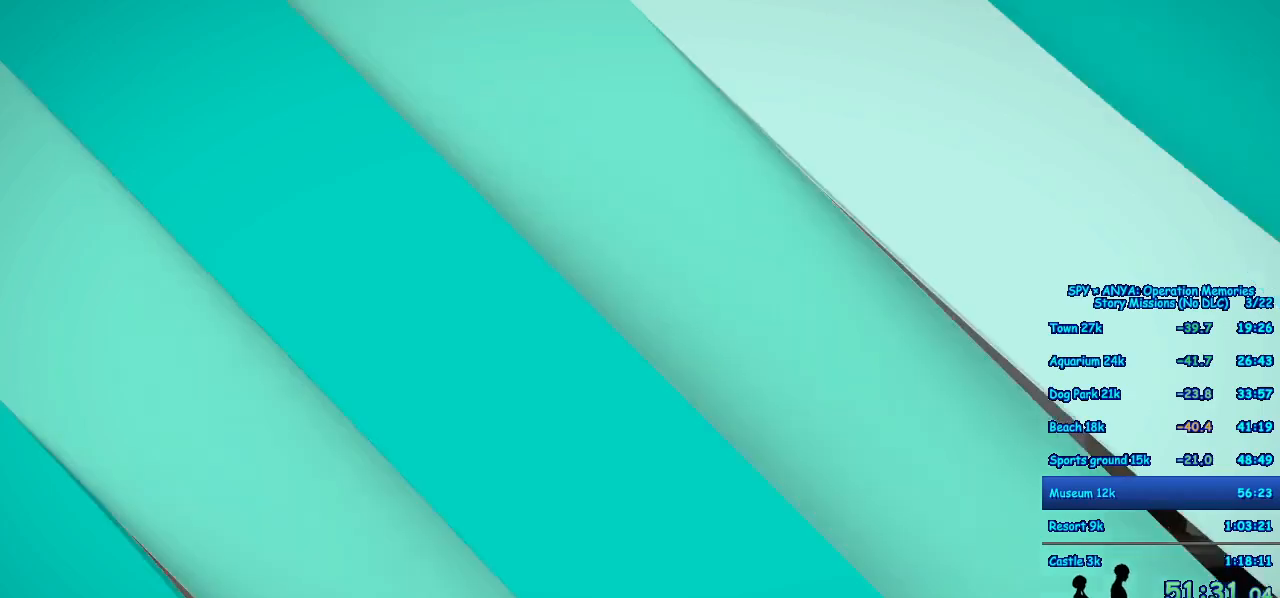
{"dt_ms": 500, "buttons": ["B"], "left_stick": "center", "right_stick": "center"}
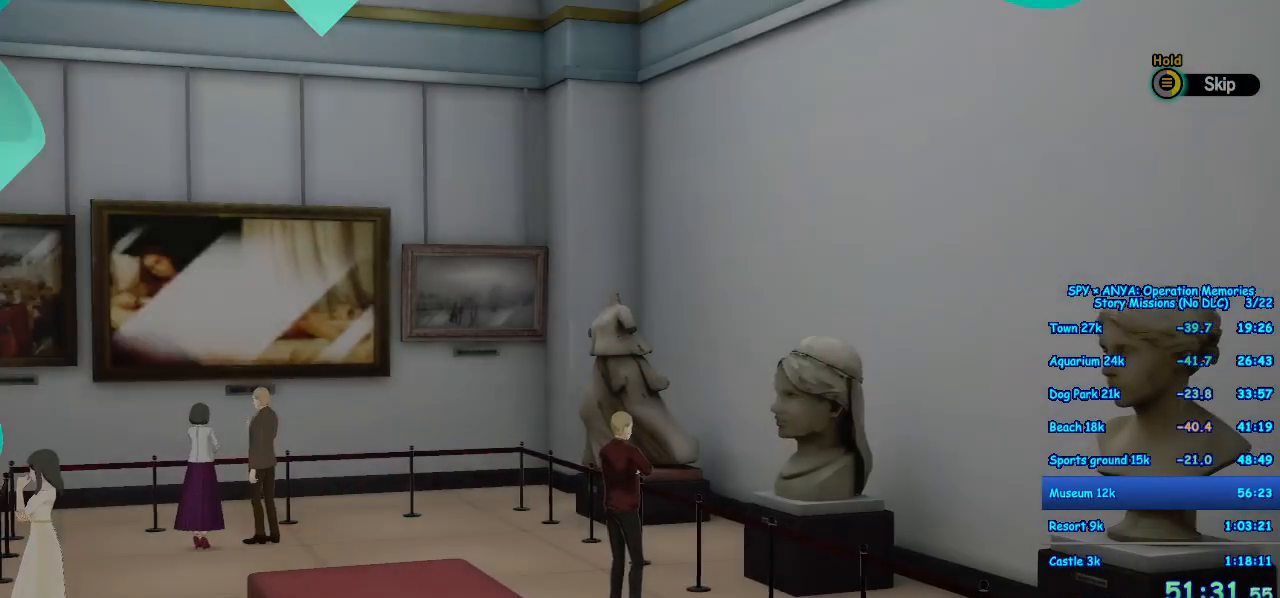
{"dt_ms": 500, "buttons": [], "left_stick": "center", "right_stick": "center", "events": [[467, "B", "up"]]}
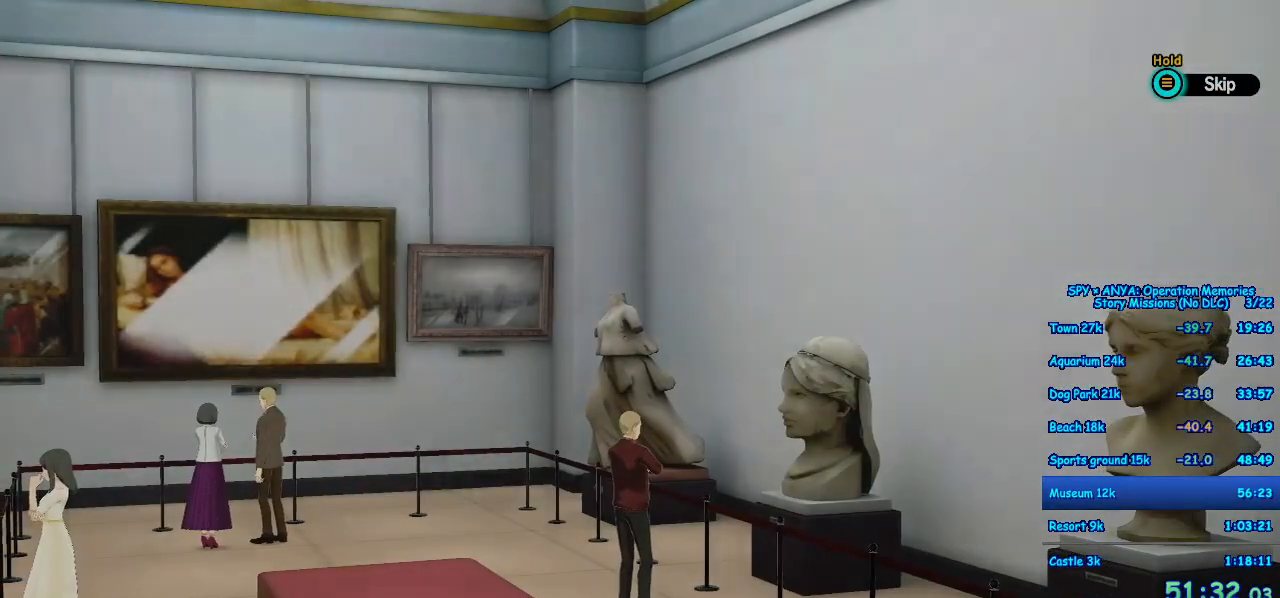
{"dt_ms": 500, "buttons": [], "left_stick": "center", "right_stick": "center", "events": []}
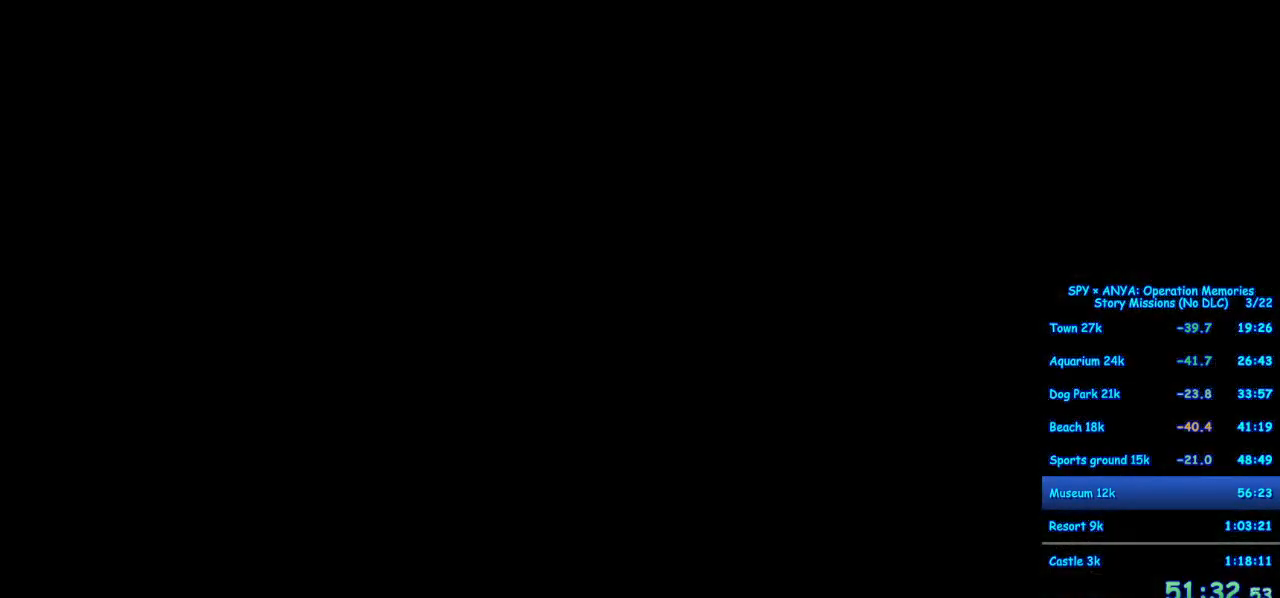
{"dt_ms": 500, "buttons": ["R1"], "left_stick": "center", "right_stick": "center", "events": [[17, "R1", "down"]]}
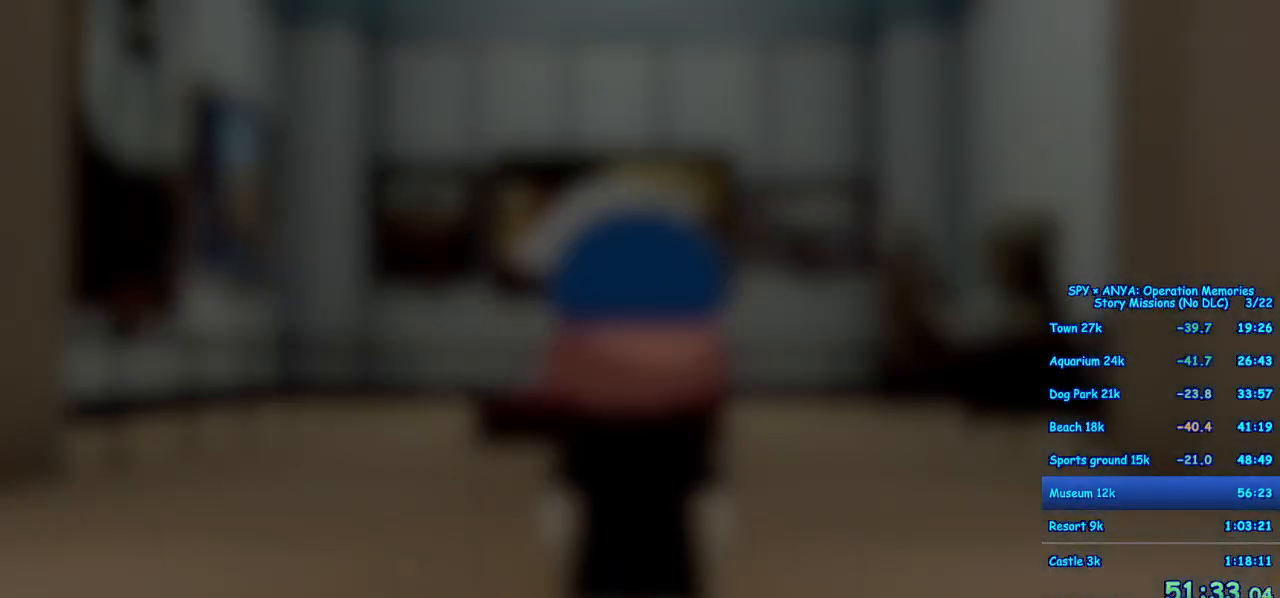
{"dt_ms": 500, "buttons": ["R1"], "left_stick": "center", "right_stick": "center", "events": []}
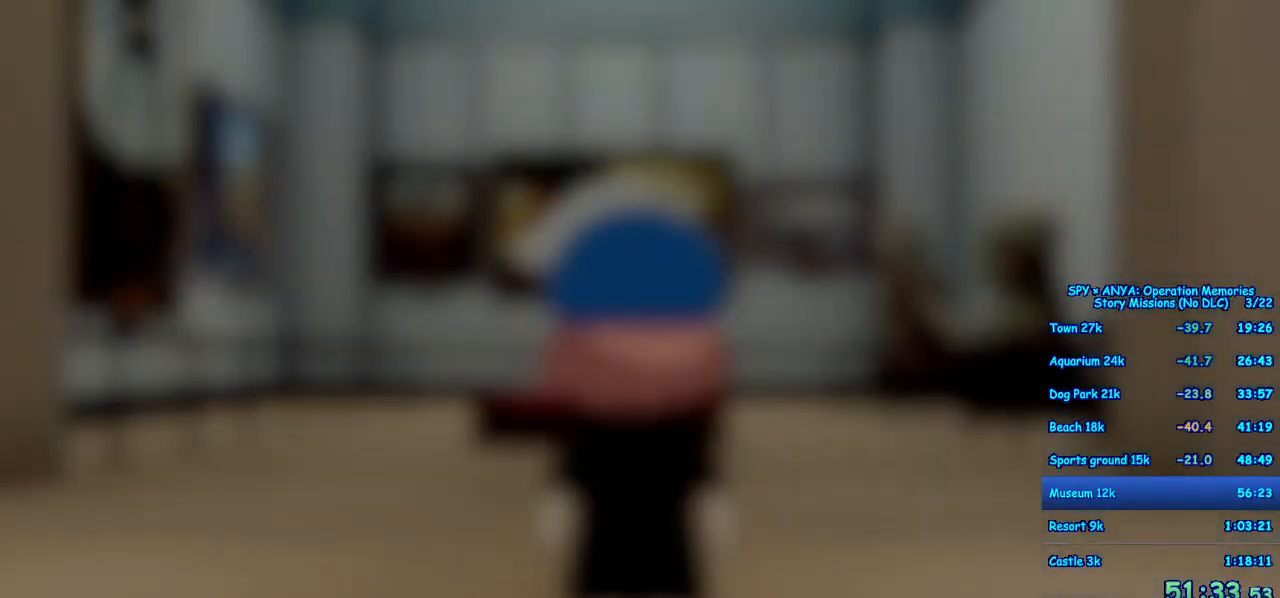
{"dt_ms": 500, "buttons": ["R1"], "left_stick": "center", "right_stick": "center"}
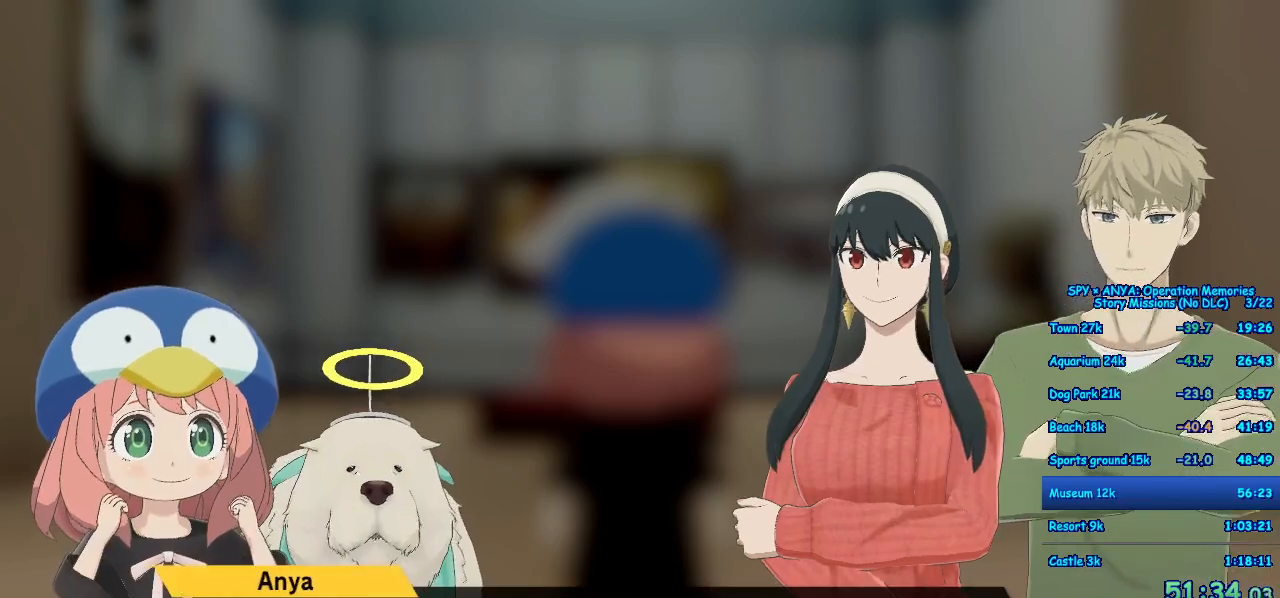
{"dt_ms": 1000, "buttons": ["R1"], "left_stick": "center", "right_stick": "center"}
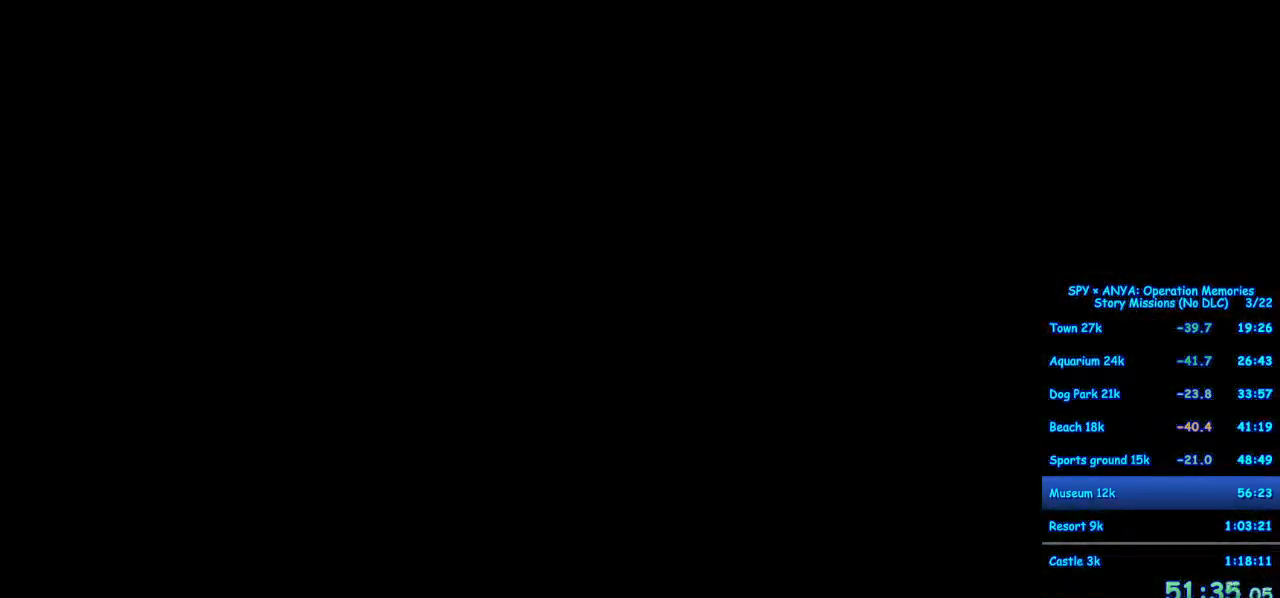
{"dt_ms": 500, "buttons": [], "left_stick": "center", "right_stick": "center", "events": [[17, "R1", "up"]]}
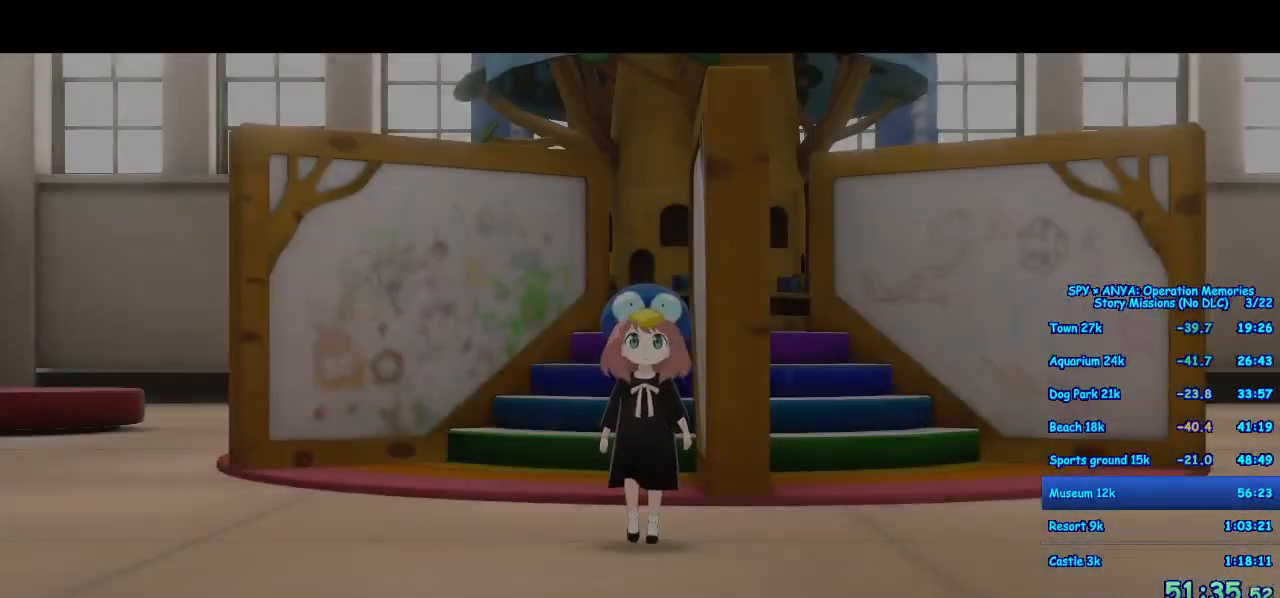
{"dt_ms": 500, "buttons": ["A"], "left_stick": "up-right", "right_stick": "center", "events": [[300, "left_stick", "up-right"], [333, "A", "down"]]}
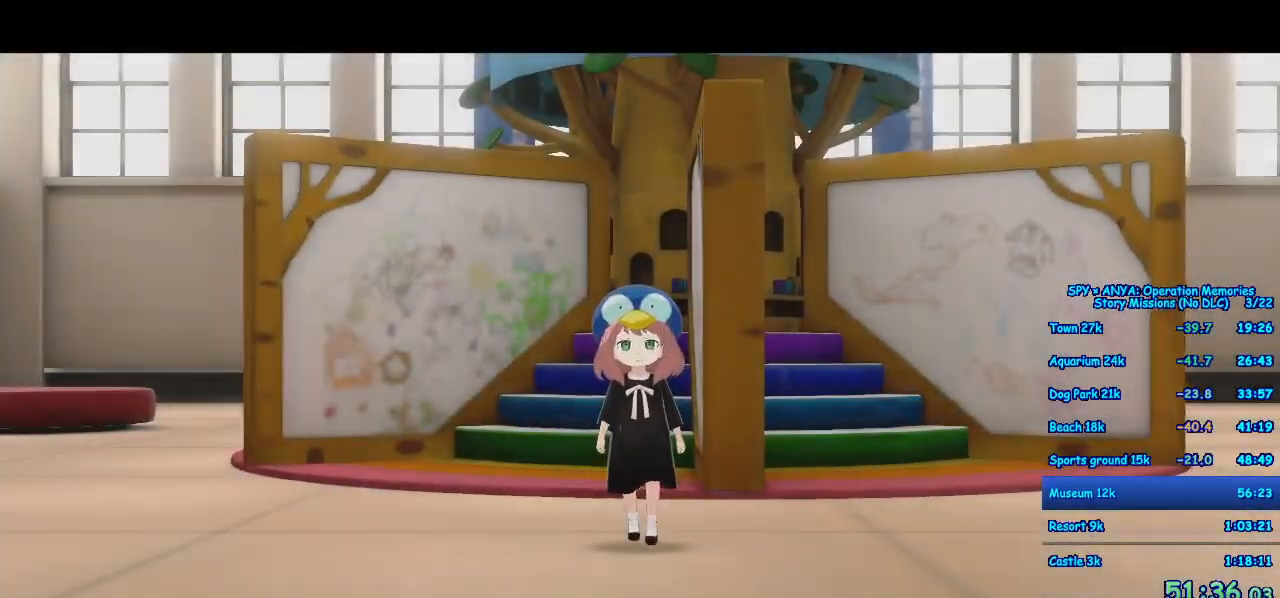
{"dt_ms": 500, "buttons": ["A"], "left_stick": "up-right", "right_stick": "center", "events": []}
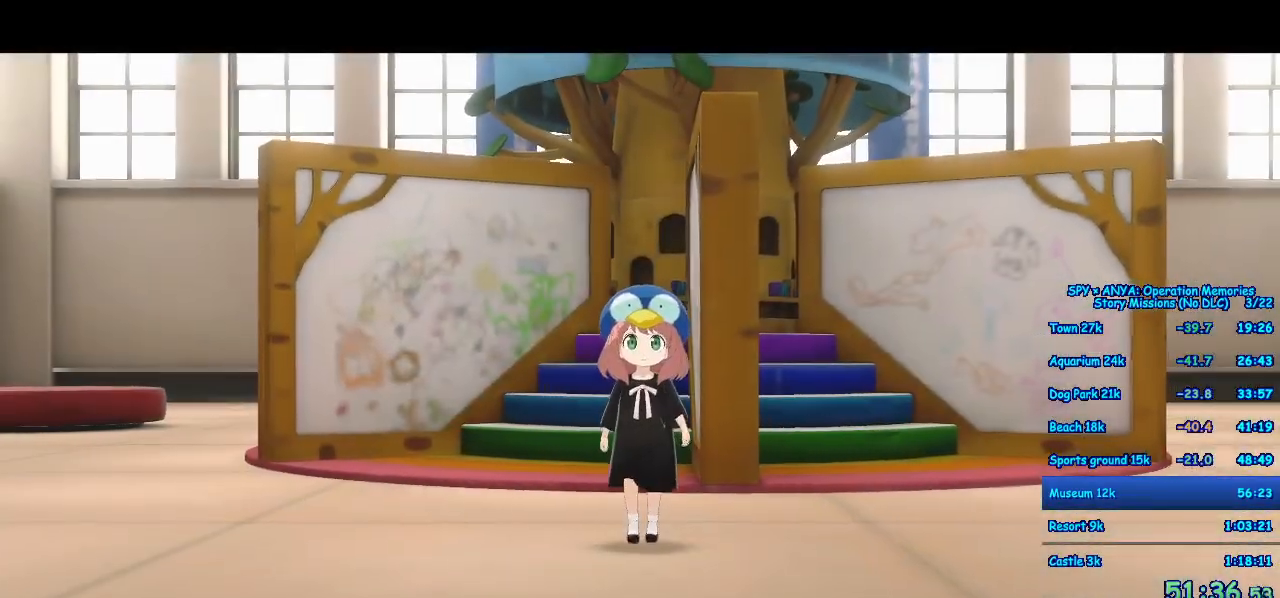
{"dt_ms": 500, "buttons": ["A"], "left_stick": "up-right", "right_stick": "center", "events": []}